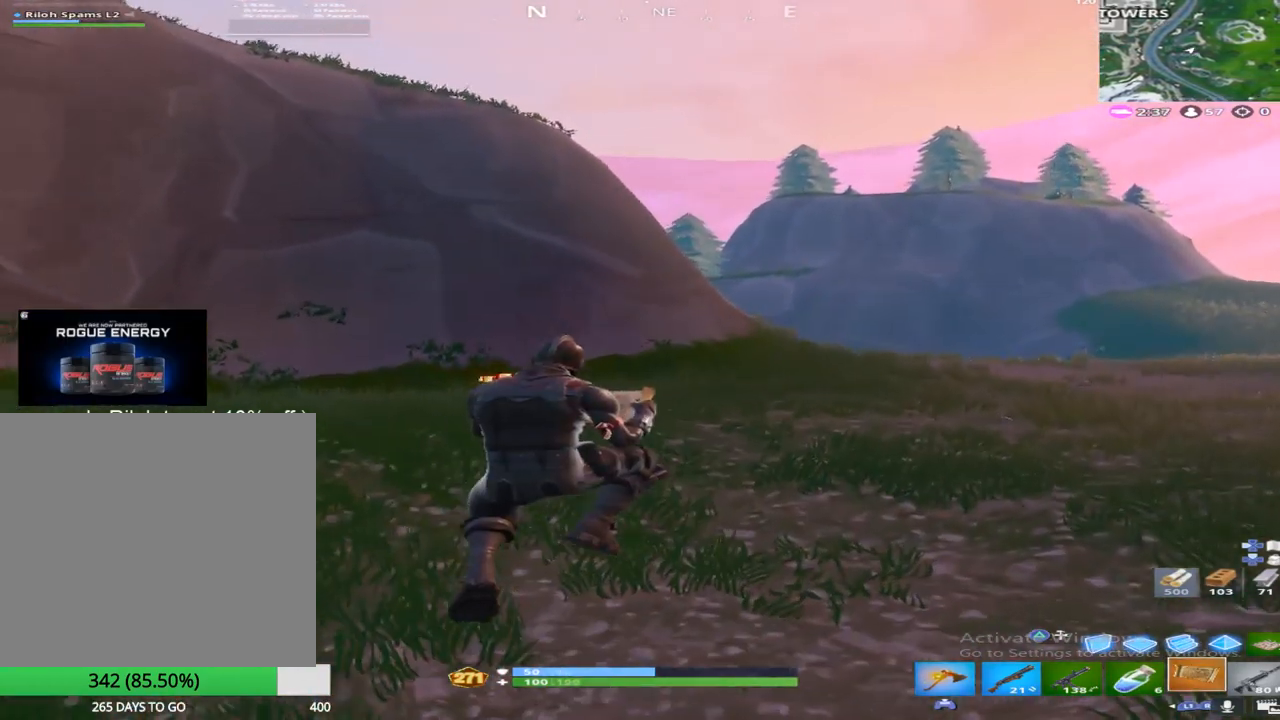
Gameplay with a controller (PlayStation layout); each line is a JSON object with the inputs held at the frame after it. "events" lists button and stick changes between this image and that frame as [ms after this image, input, new state], when the widget could be followed in between. Not read: TOUCHPAD.
{"buttons": [], "left_stick": "up-right", "right_stick": "center", "events": []}
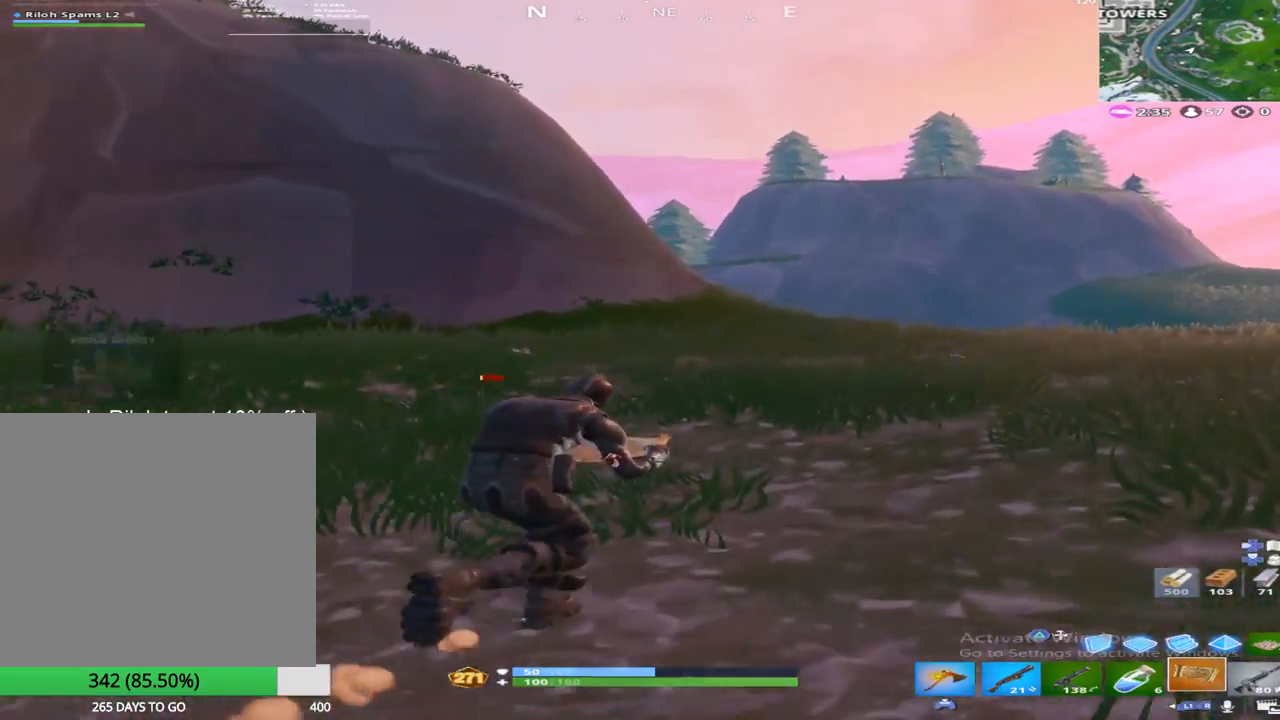
{"buttons": [], "left_stick": "up-right", "right_stick": "center", "events": [[67, "L1", "down"], [200, "L1", "up"]]}
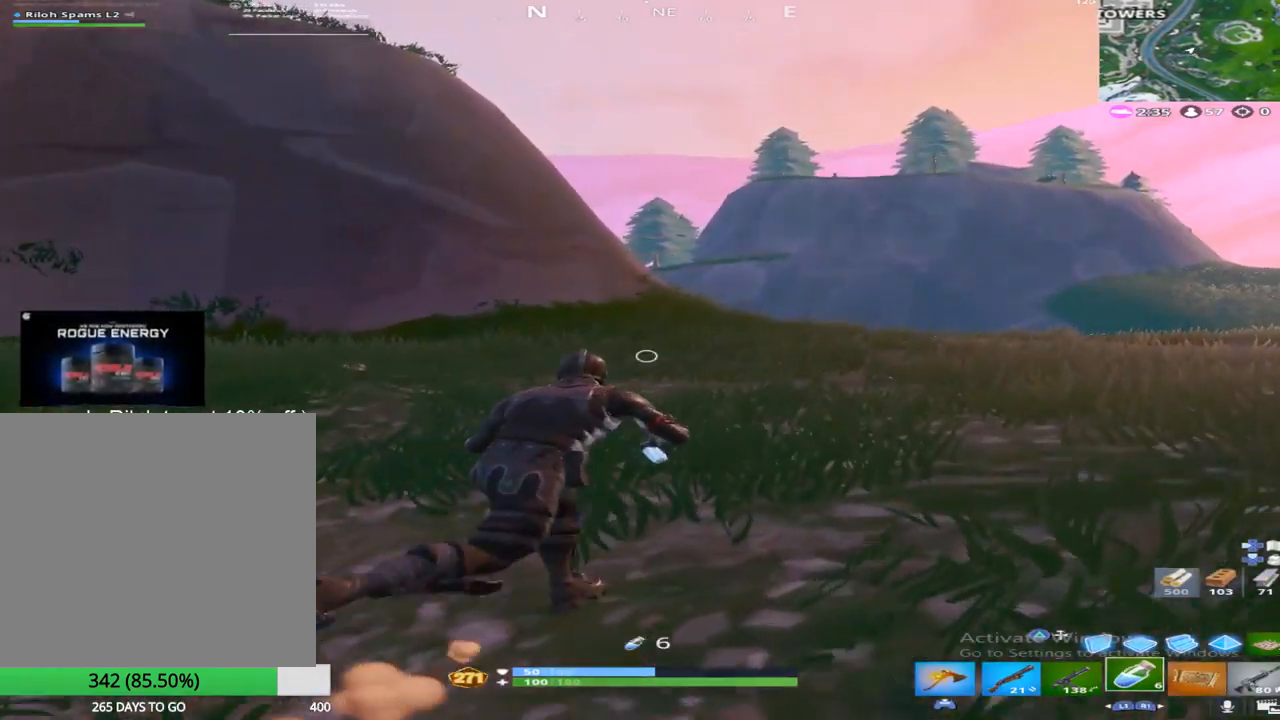
{"buttons": [], "left_stick": "up-right", "right_stick": "down-left", "events": [[250, "R2", "down"], [417, "right_stick", "down-left"], [433, "R2", "up"]]}
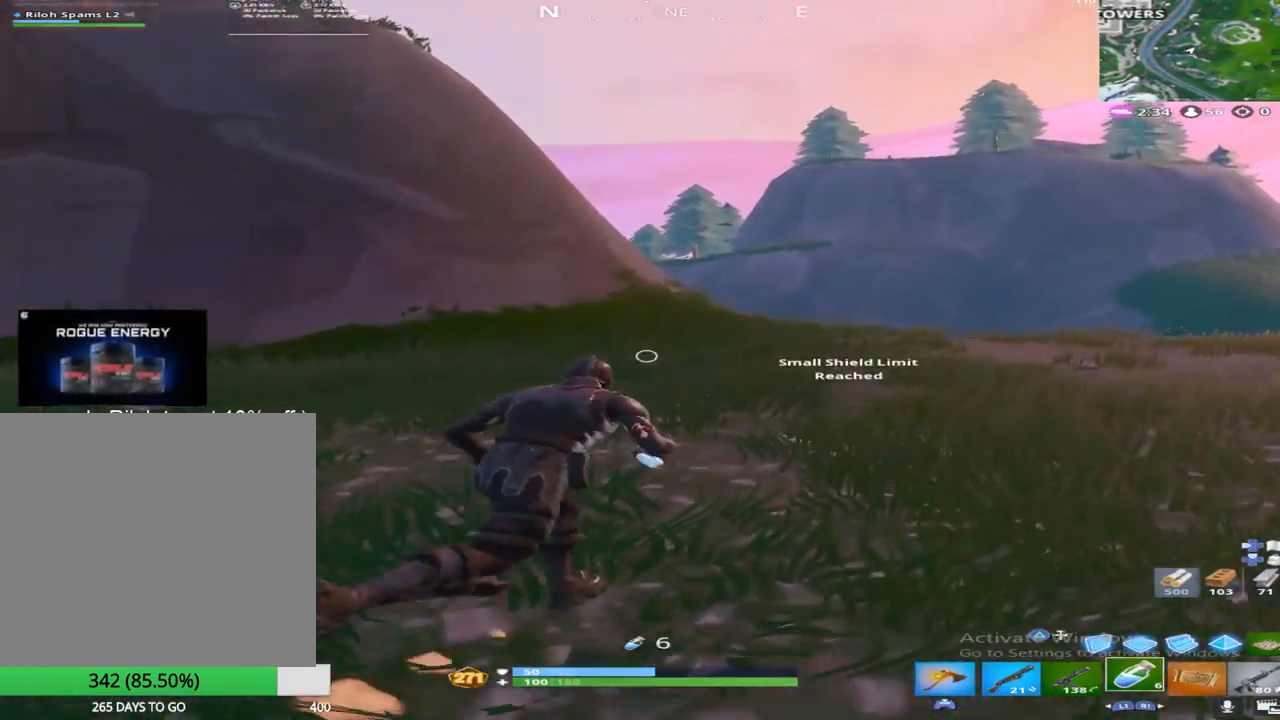
{"buttons": ["R1"], "left_stick": "up-right", "right_stick": "center", "events": [[33, "right_stick", "center"], [67, "R1", "down"], [250, "R1", "up"], [350, "R1", "down"]]}
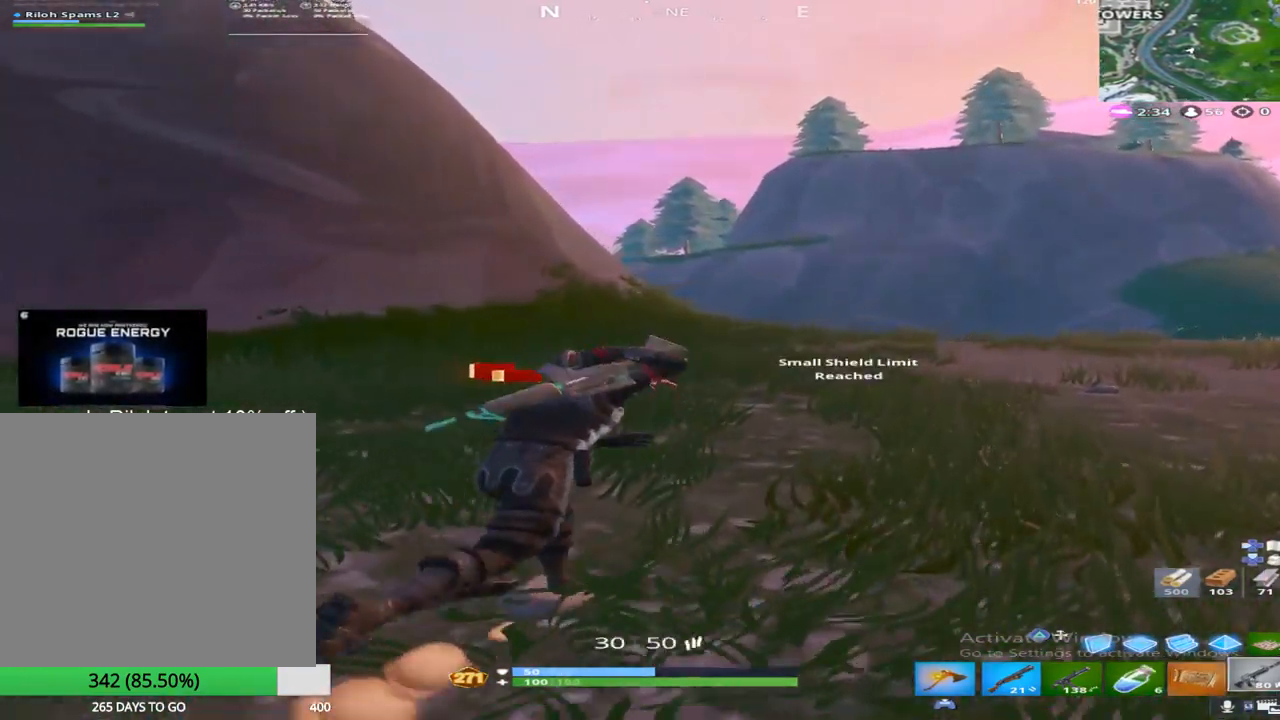
{"buttons": [], "left_stick": "up-right", "right_stick": "down-left", "events": [[33, "R1", "up"], [333, "L1", "down"], [400, "right_stick", "down-left"], [500, "L1", "up"]]}
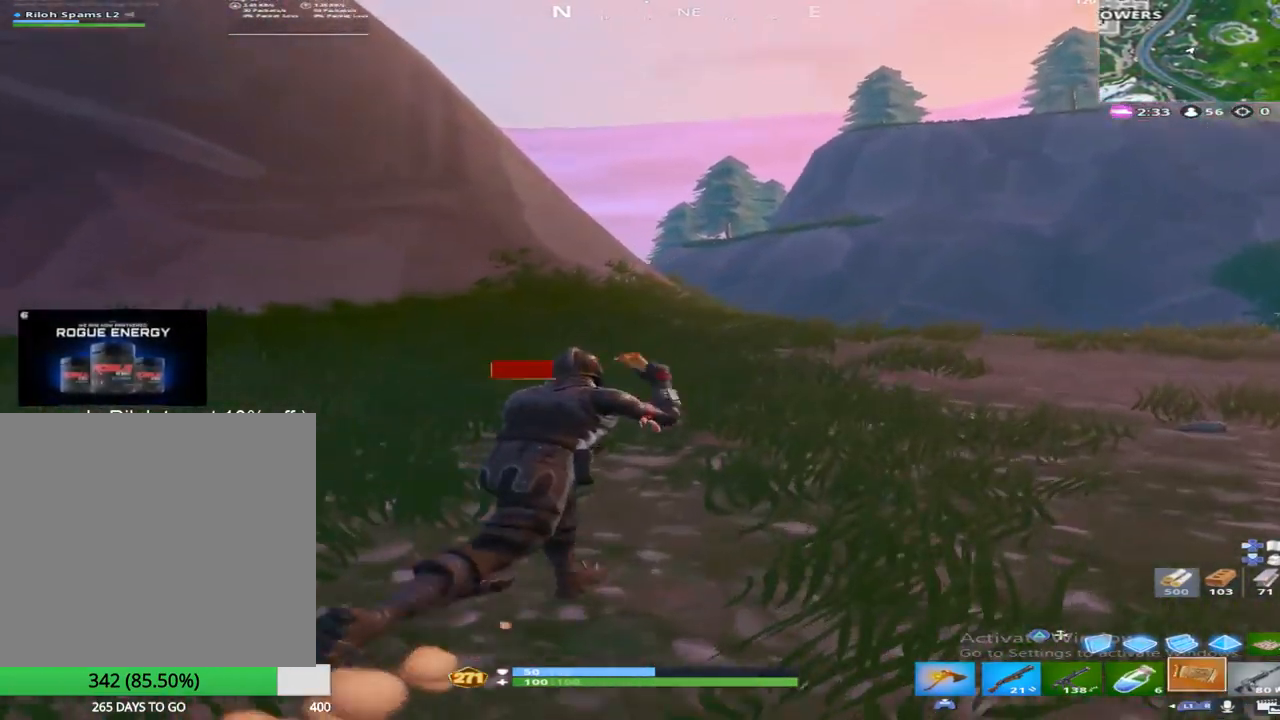
{"buttons": [], "left_stick": "up-right", "right_stick": "center", "events": [[17, "CROSS", "down"], [150, "CROSS", "up"], [233, "right_stick", "left"], [333, "right_stick", "center"]]}
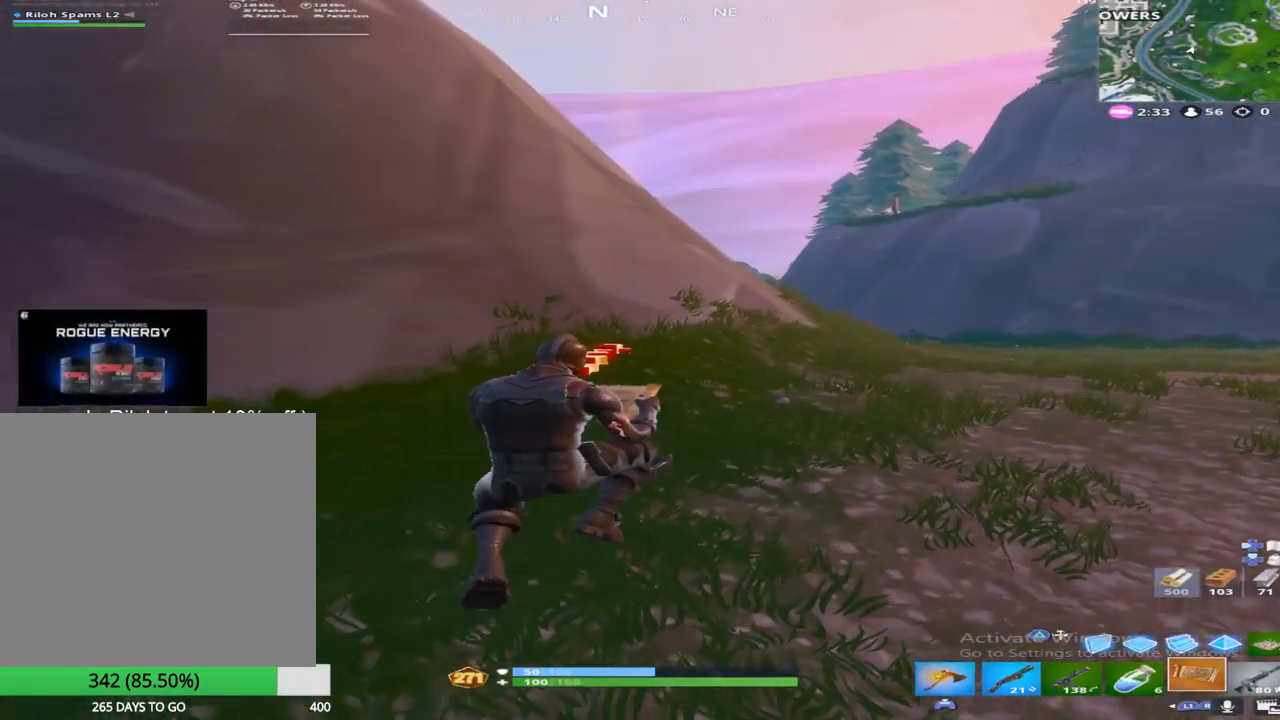
{"buttons": [], "left_stick": "up-right", "right_stick": "down", "events": [[233, "R2", "down"], [417, "R2", "up"], [450, "right_stick", "down"]]}
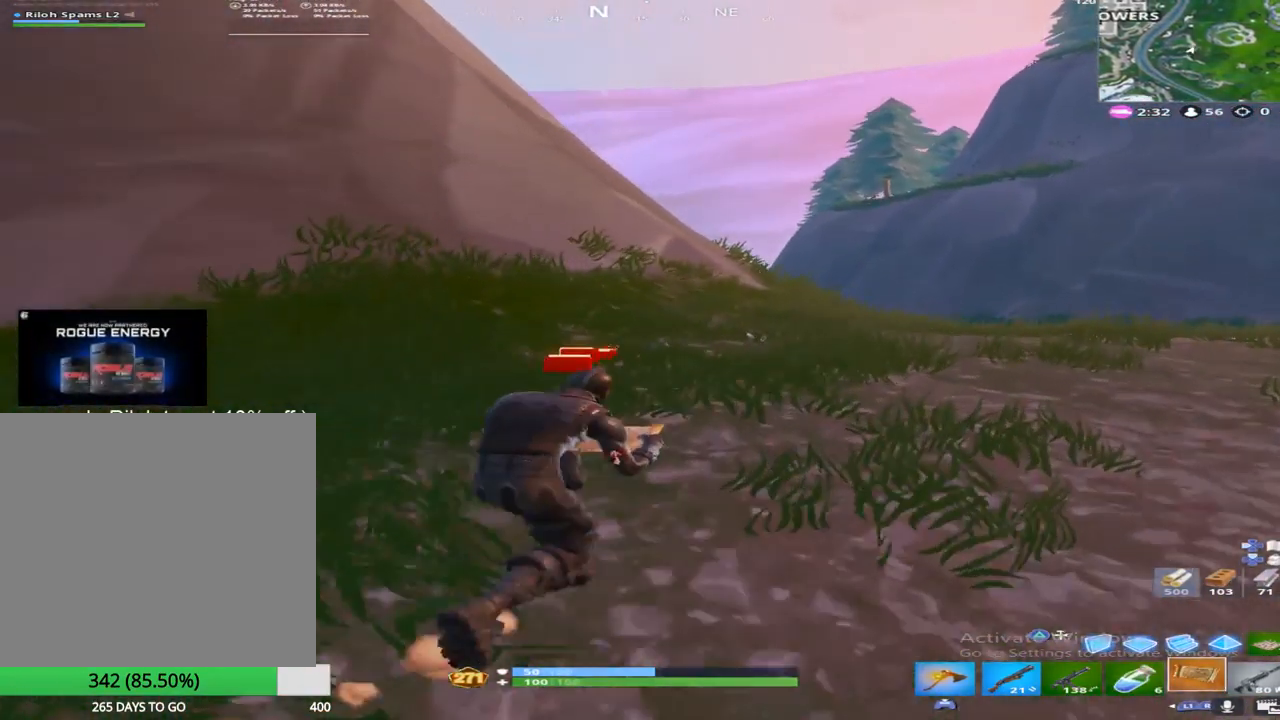
{"buttons": ["R2"], "left_stick": "up-right", "right_stick": "center", "events": [[33, "CROSS", "down"], [217, "CROSS", "up"], [267, "right_stick", "center"], [467, "R2", "down"]]}
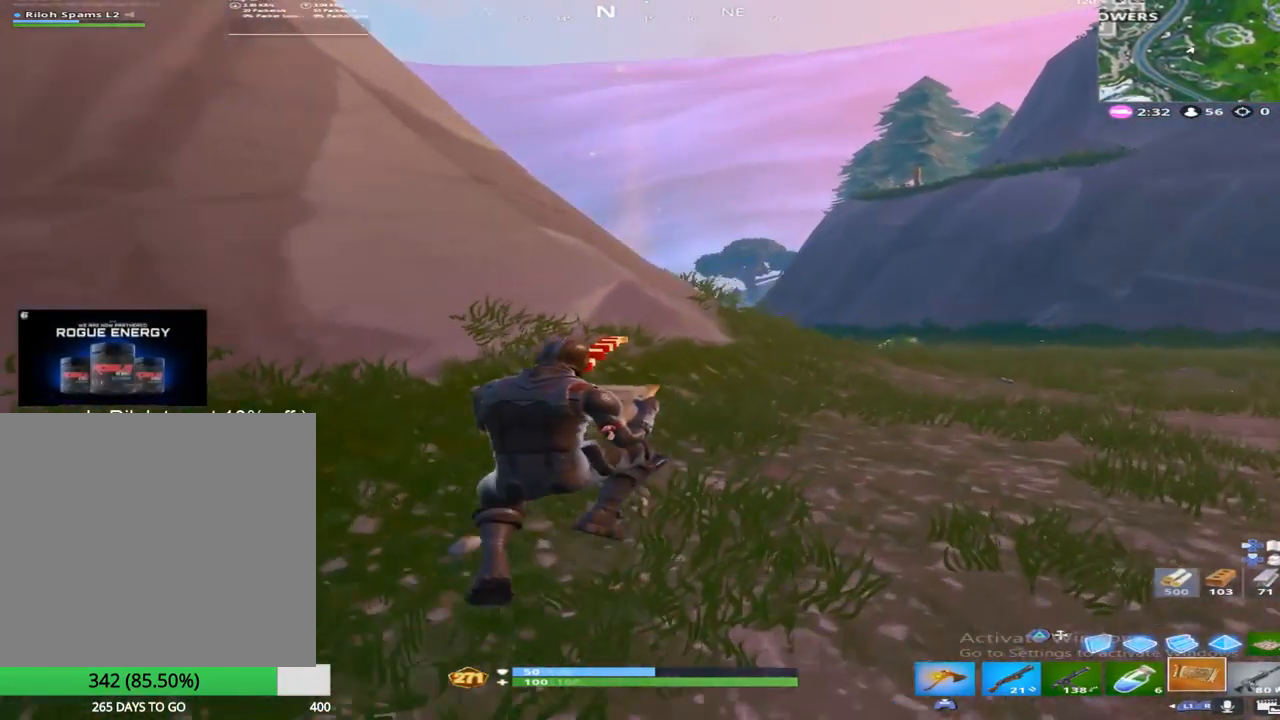
{"buttons": ["CROSS", "R2"], "left_stick": "up-right", "right_stick": "center", "events": [[183, "R2", "up"], [217, "right_stick", "down"], [417, "R2", "down"], [417, "right_stick", "center"], [450, "CROSS", "down"]]}
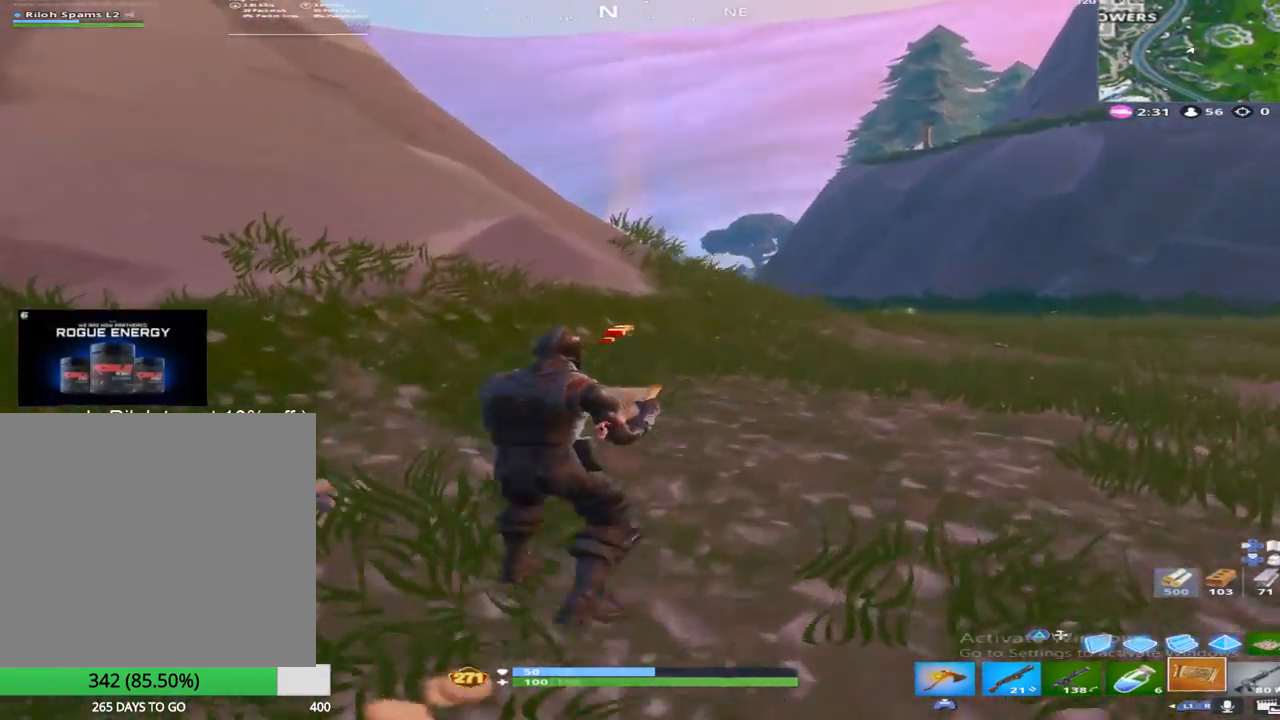
{"buttons": [], "left_stick": "up-right", "right_stick": "center", "events": [[67, "right_stick", "down-left"], [100, "CROSS", "up"], [183, "right_stick", "down"], [200, "R2", "up"], [317, "right_stick", "center"]]}
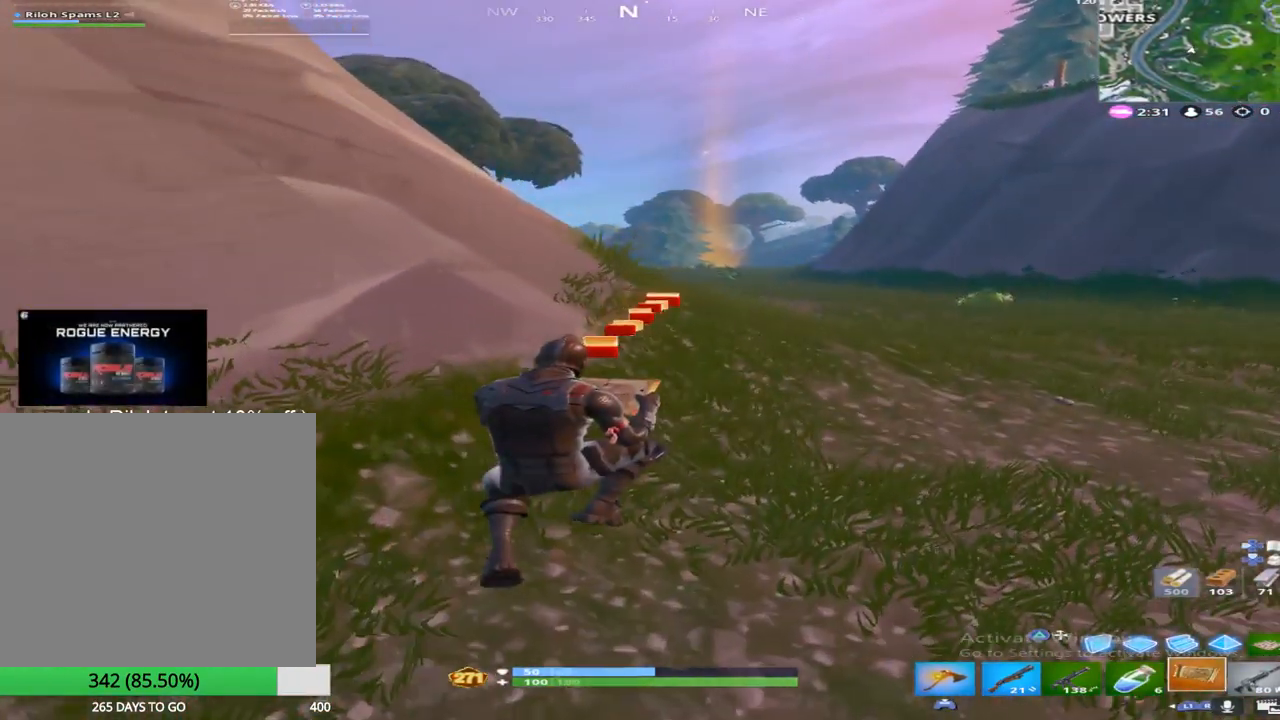
{"buttons": [], "left_stick": "up-right", "right_stick": "center", "events": [[150, "R2", "down"], [283, "R2", "up"], [367, "R2", "down"], [500, "R2", "up"]]}
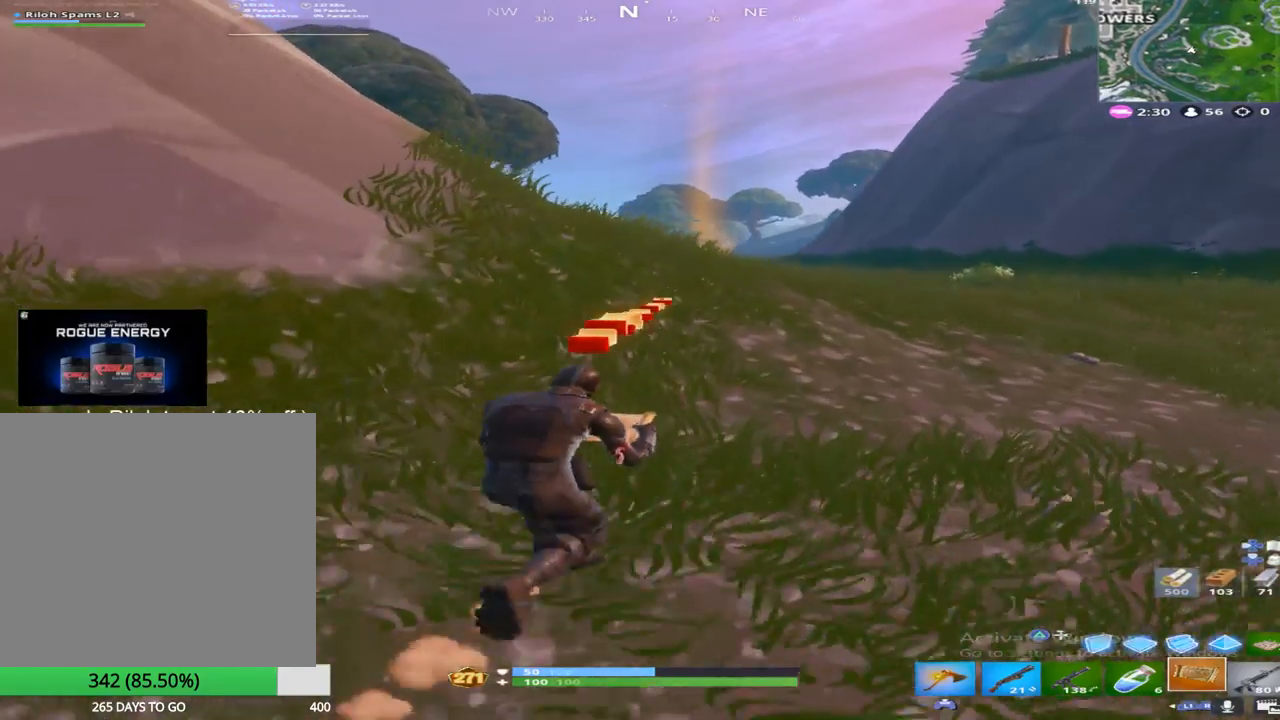
{"buttons": [], "left_stick": "up-right", "right_stick": "center", "events": [[50, "R2", "down"], [250, "R2", "up"]]}
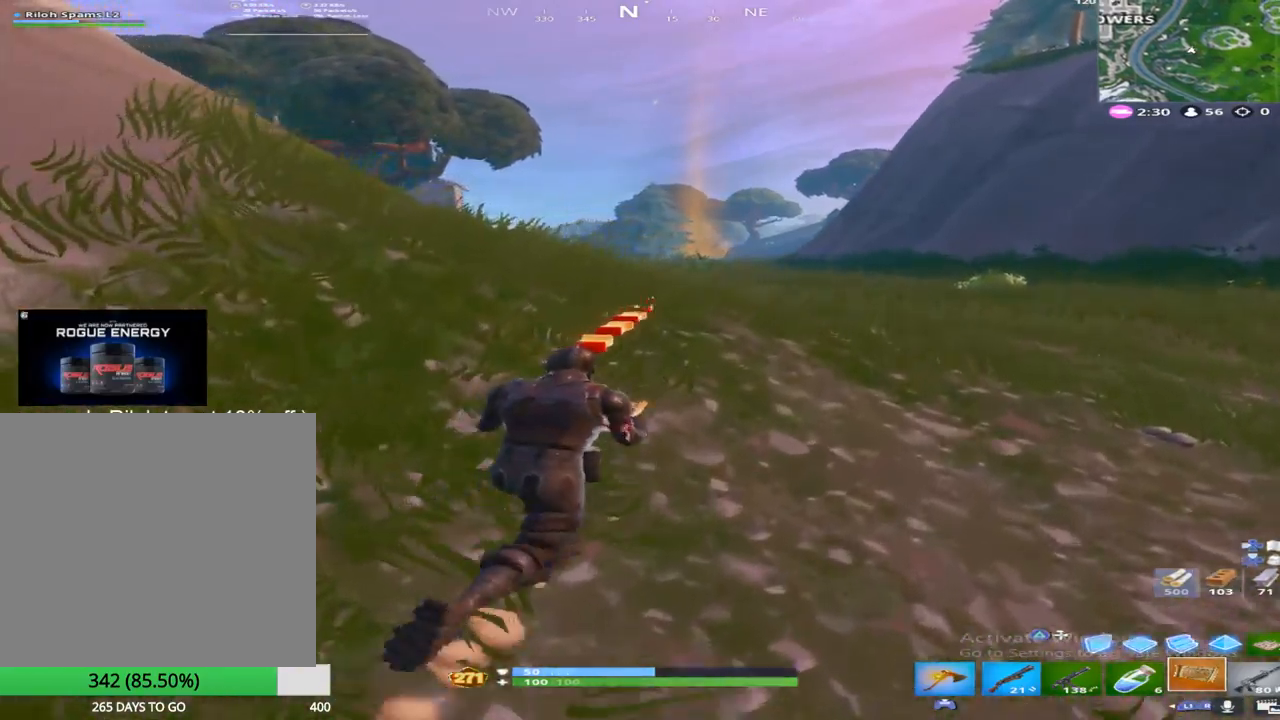
{"buttons": [], "left_stick": "up-right", "right_stick": "down-left", "events": [[33, "R3", "down"], [133, "R3", "up"], [183, "CROSS", "down"], [283, "right_stick", "down-left"], [300, "CROSS", "up"]]}
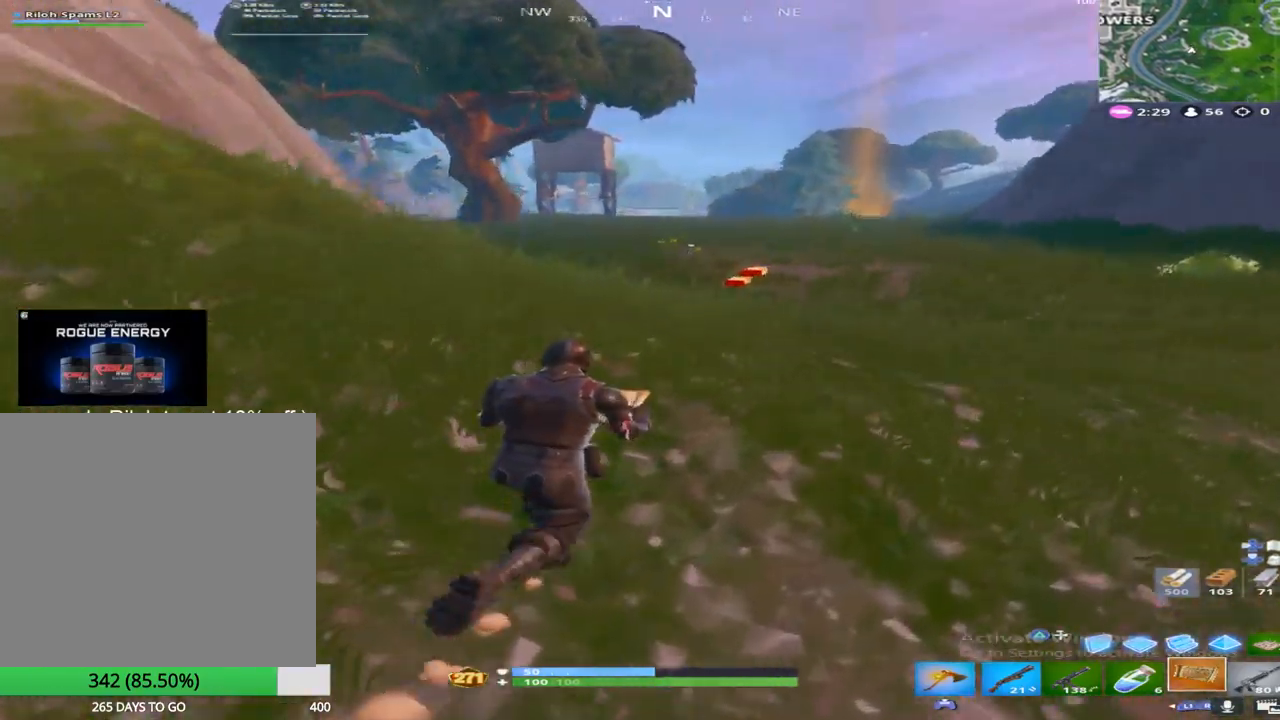
{"buttons": [], "left_stick": "up-right", "right_stick": "center", "events": [[67, "right_stick", "center"], [183, "CROSS", "down"], [383, "CROSS", "up"]]}
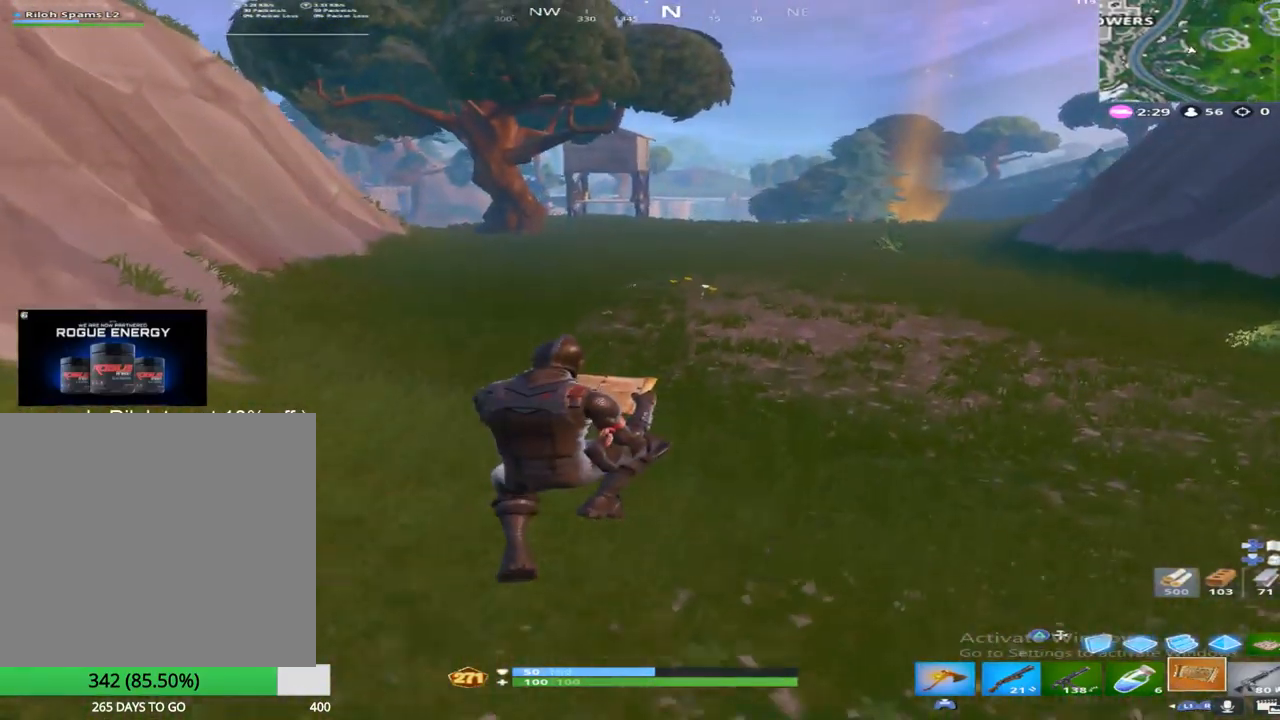
{"buttons": [], "left_stick": "up-right", "right_stick": "down-right", "events": [[167, "SQUARE", "down"], [300, "SQUARE", "up"], [367, "right_stick", "down-right"]]}
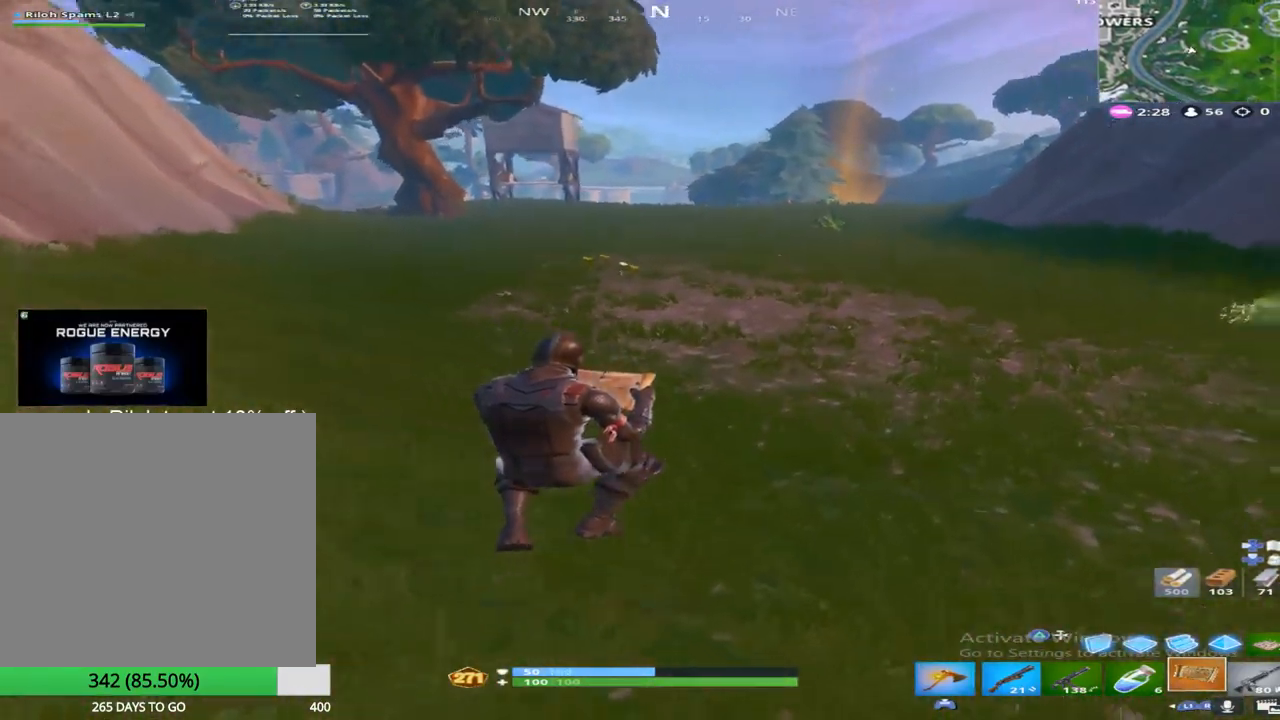
{"buttons": ["CROSS"], "left_stick": "up-right", "right_stick": "center", "events": [[83, "right_stick", "center"], [350, "CROSS", "down"]]}
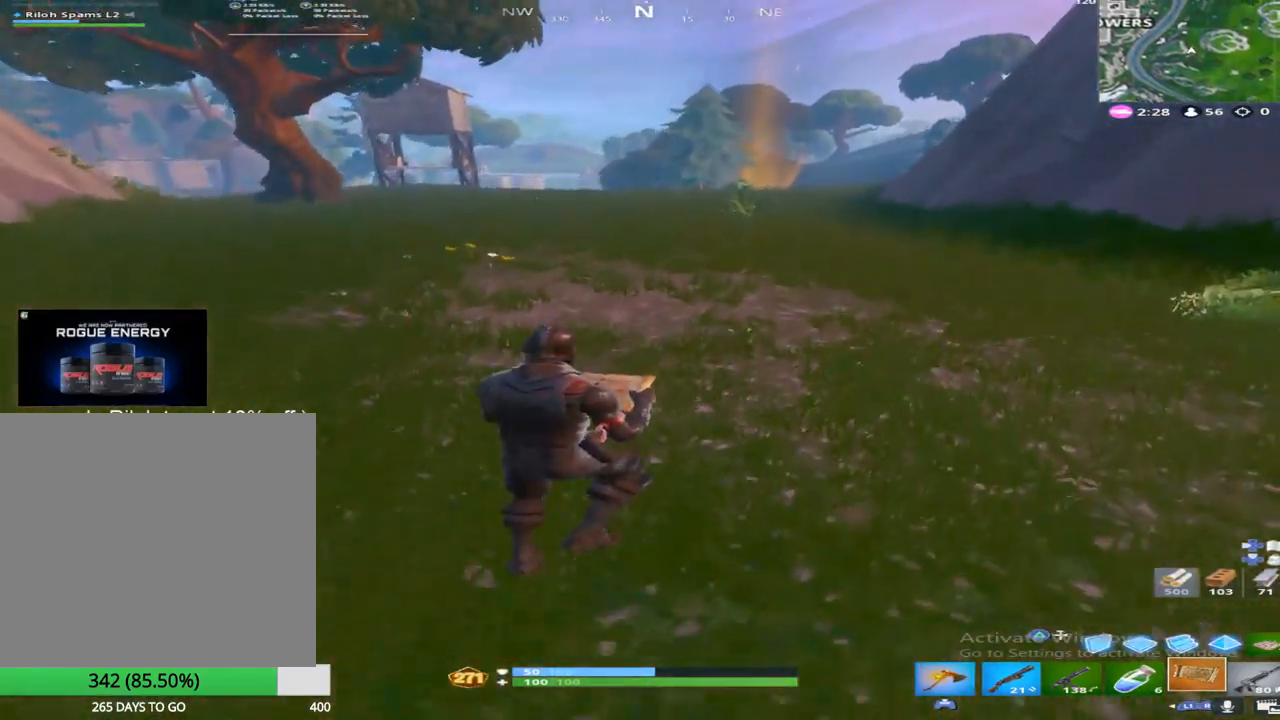
{"buttons": [], "left_stick": "up-right", "right_stick": "center", "events": [[50, "CROSS", "up"]]}
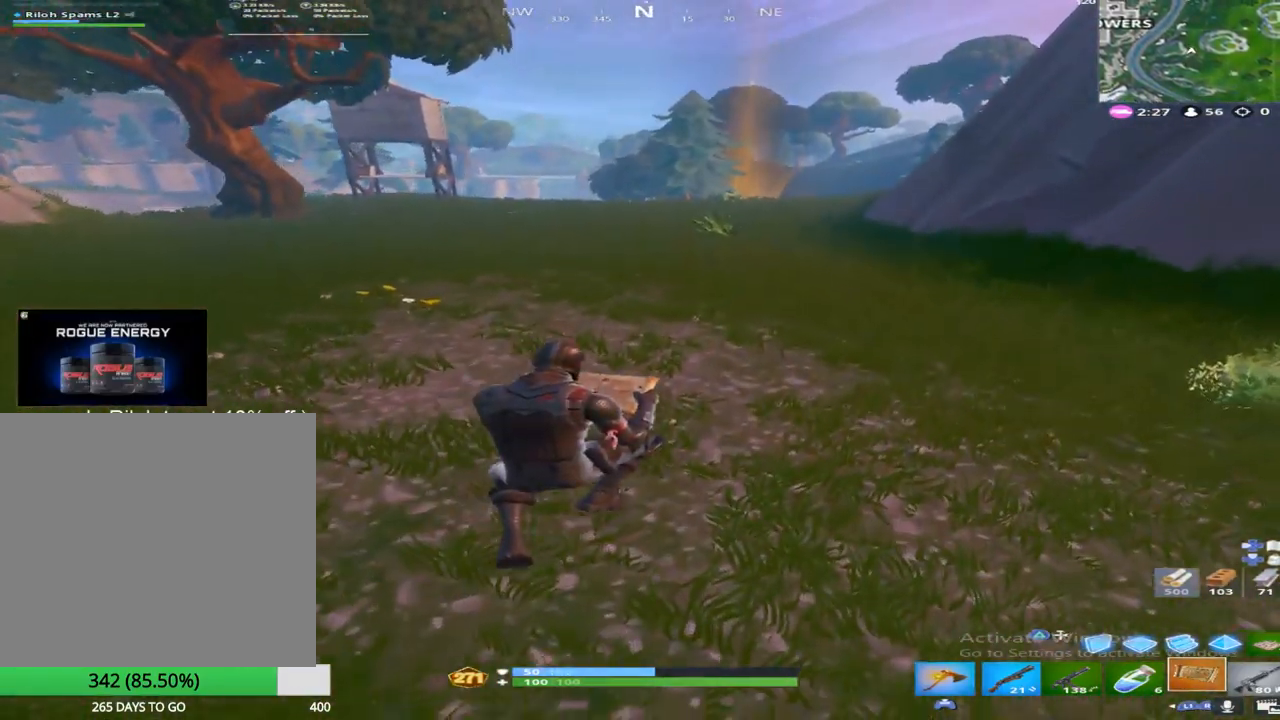
{"buttons": [], "left_stick": "up-right", "right_stick": "center", "events": [[17, "right_stick", "down"], [83, "right_stick", "center"]]}
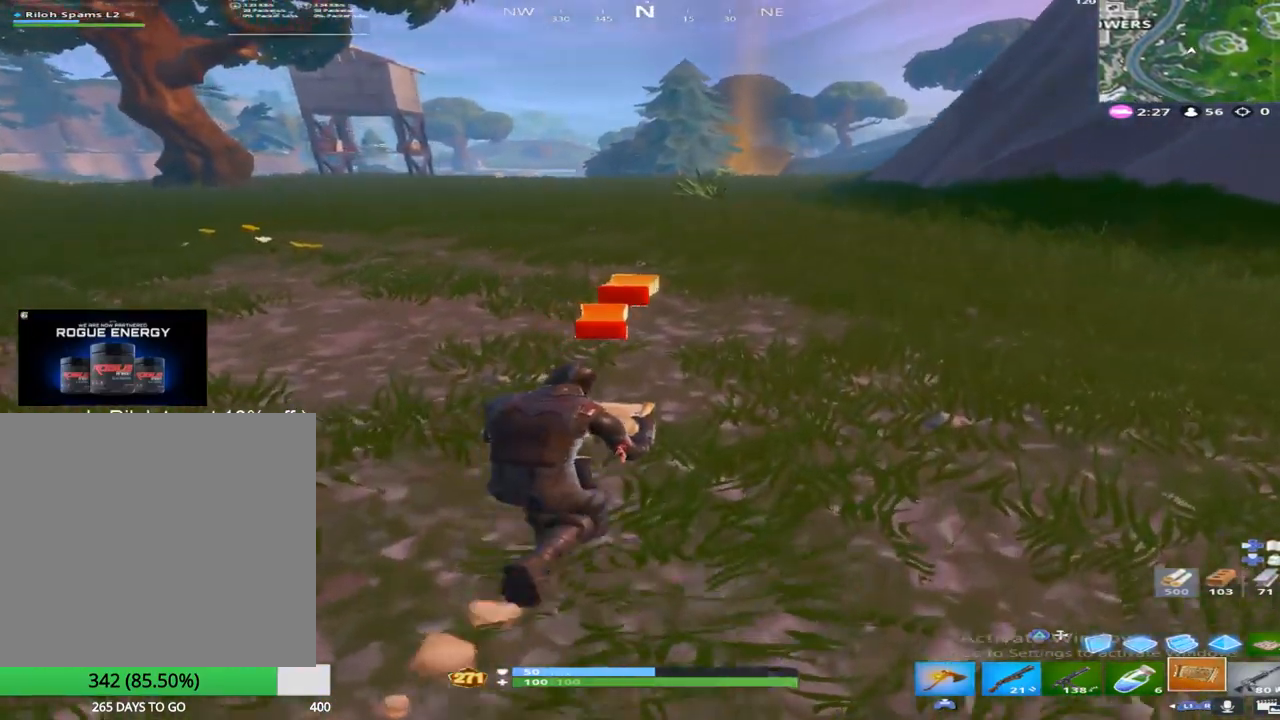
{"buttons": [], "left_stick": "up-right", "right_stick": "center", "events": [[50, "CROSS", "down"], [250, "CROSS", "up"]]}
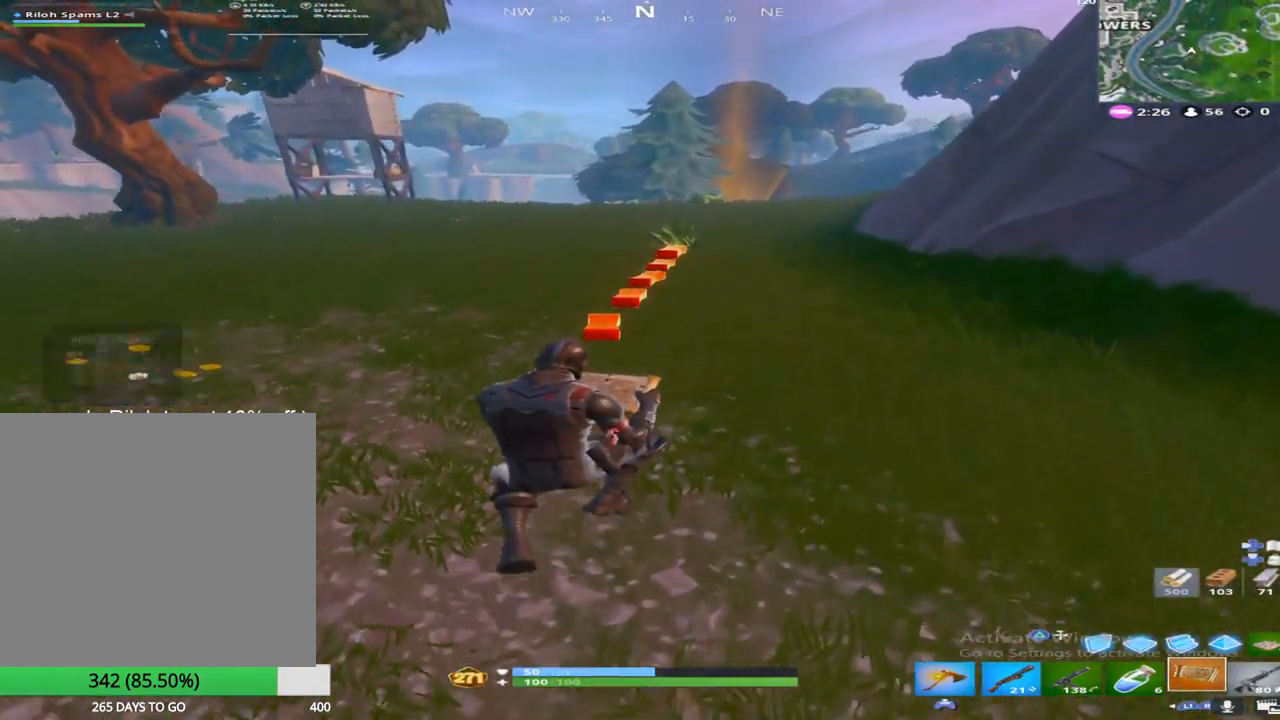
{"buttons": ["CIRCLE"], "left_stick": "up-right", "right_stick": "center", "events": [[433, "CIRCLE", "down"]]}
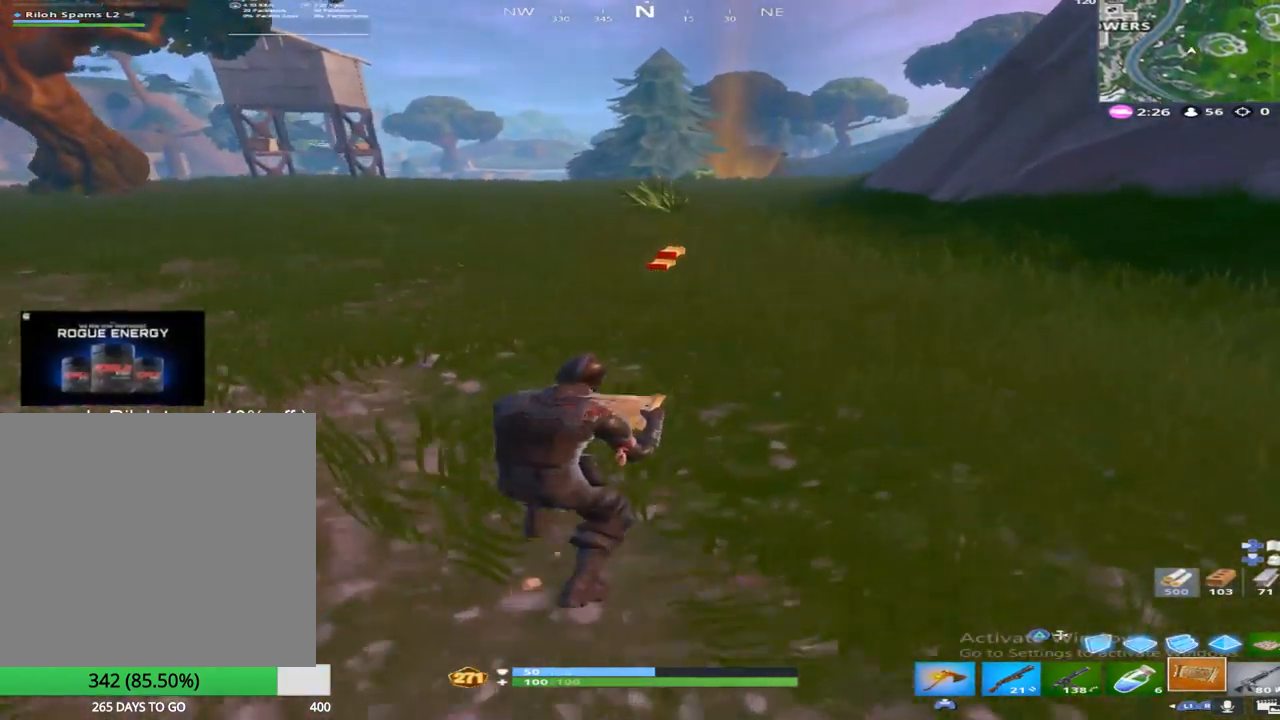
{"buttons": [], "left_stick": "up", "right_stick": "center", "events": [[50, "left_stick", "up"], [100, "CIRCLE", "up"]]}
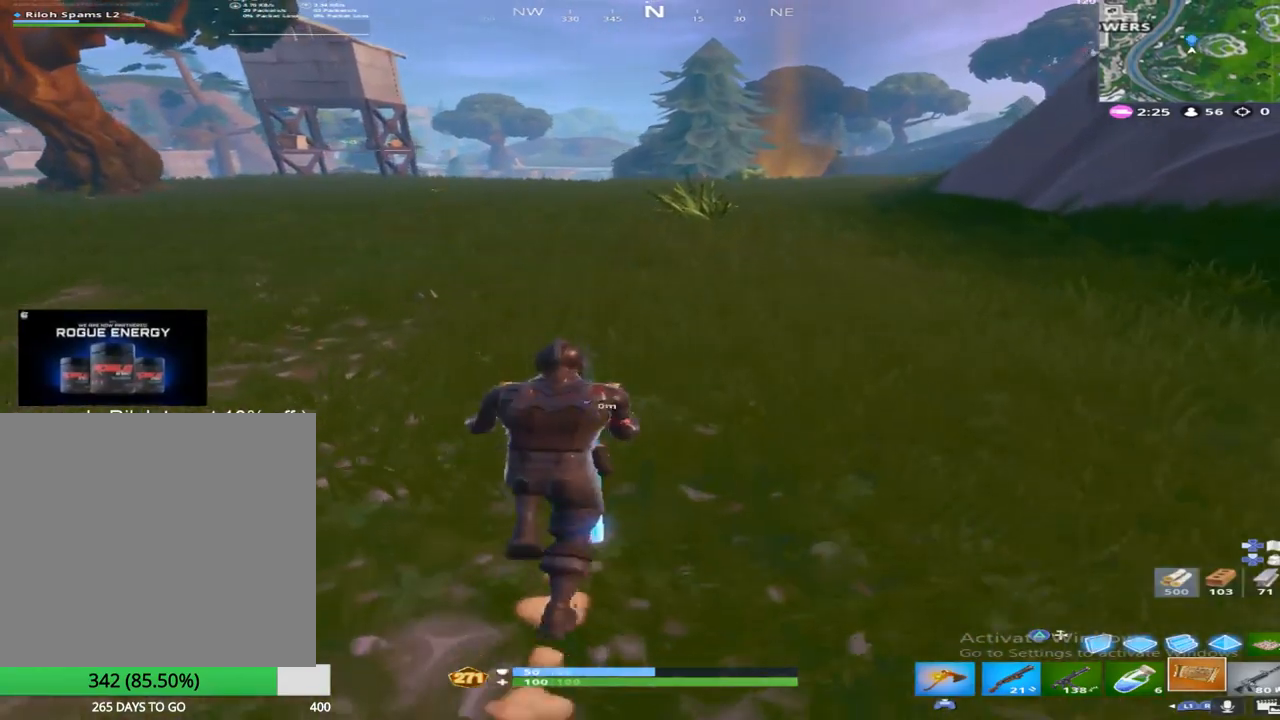
{"buttons": ["L1"], "left_stick": "up", "right_stick": "center", "events": [[100, "DPAD_LEFT", "down"], [250, "DPAD_LEFT", "up"], [450, "L1", "down"]]}
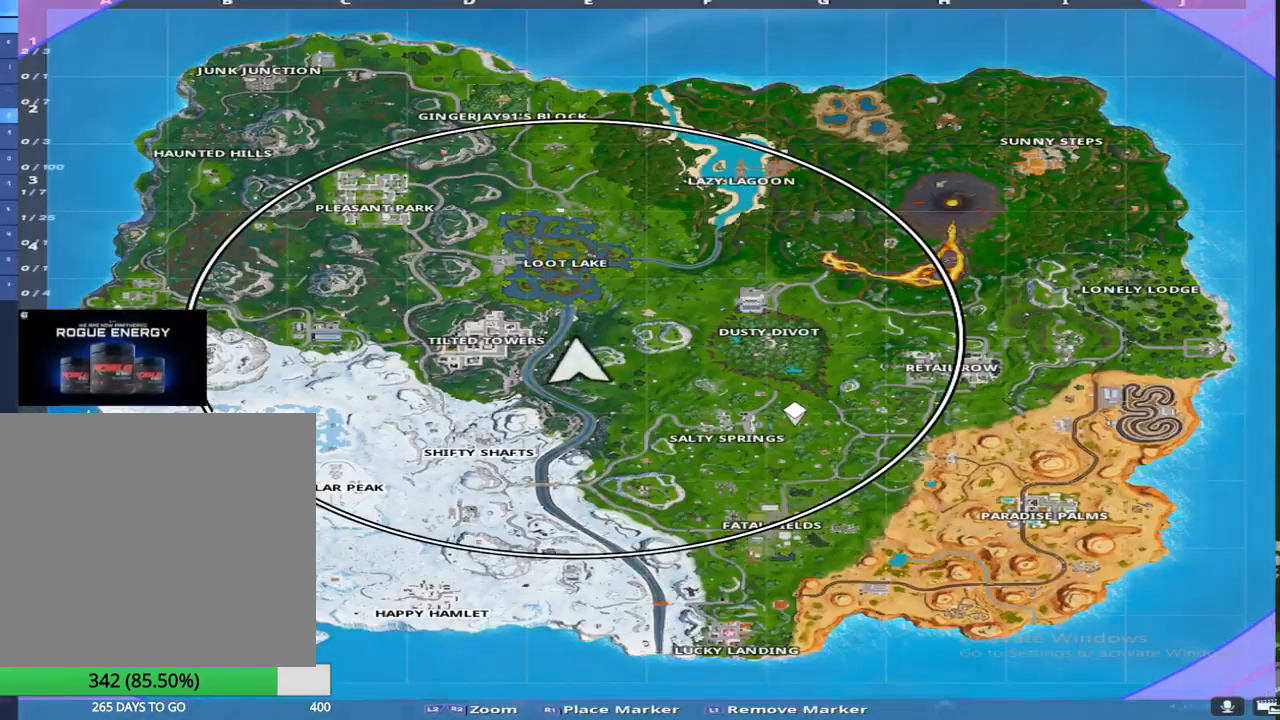
{"buttons": ["DPAD_LEFT"], "left_stick": "up", "right_stick": "center", "events": [[17, "DPAD_LEFT", "down"], [133, "L1", "up"], [300, "DPAD_LEFT", "up"], [400, "DPAD_LEFT", "down"]]}
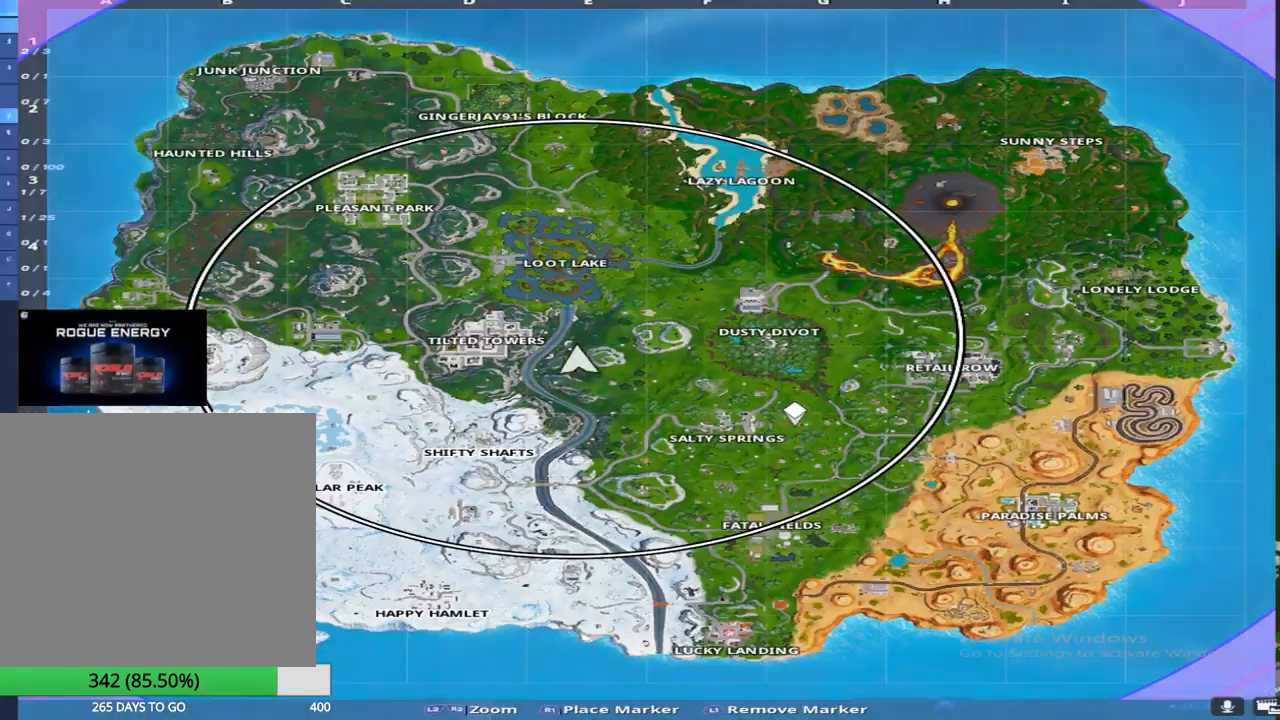
{"buttons": ["CIRCLE"], "left_stick": "up", "right_stick": "up-right", "events": [[50, "DPAD_LEFT", "up"], [267, "right_stick", "up"], [383, "CIRCLE", "down"], [383, "right_stick", "up-right"]]}
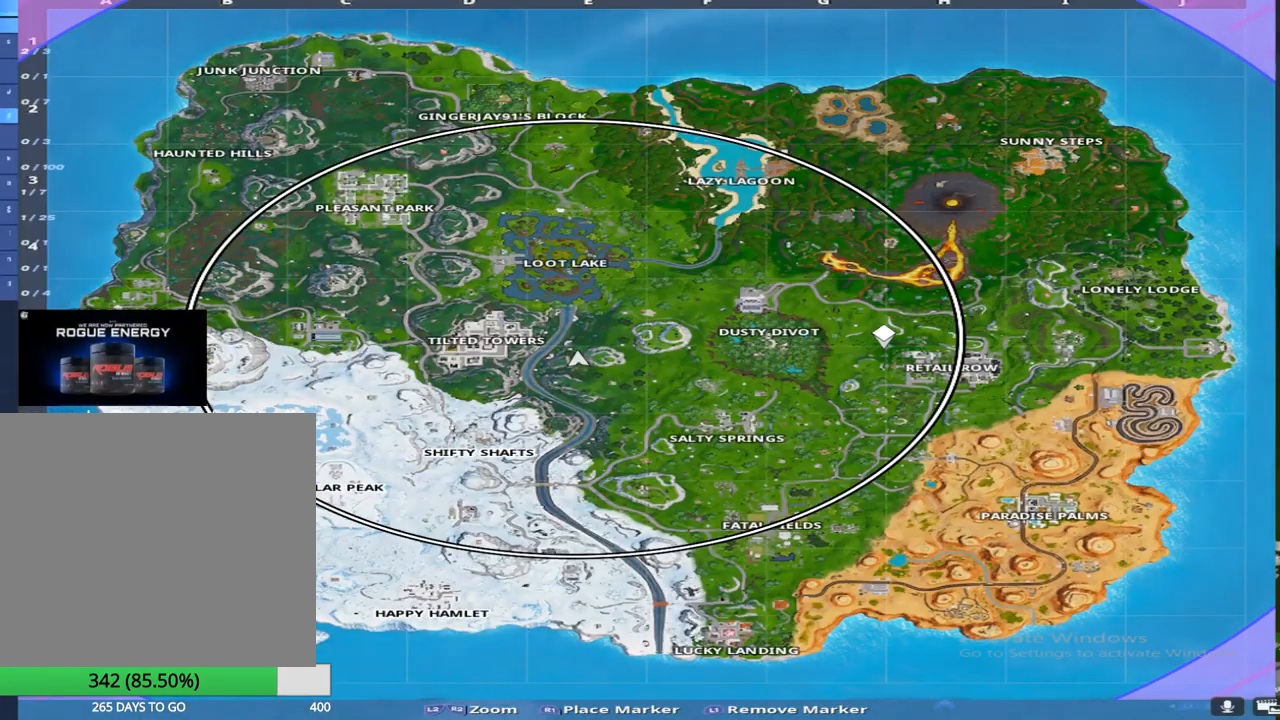
{"buttons": [], "left_stick": "up", "right_stick": "center", "events": [[33, "CIRCLE", "up"], [67, "right_stick", "center"]]}
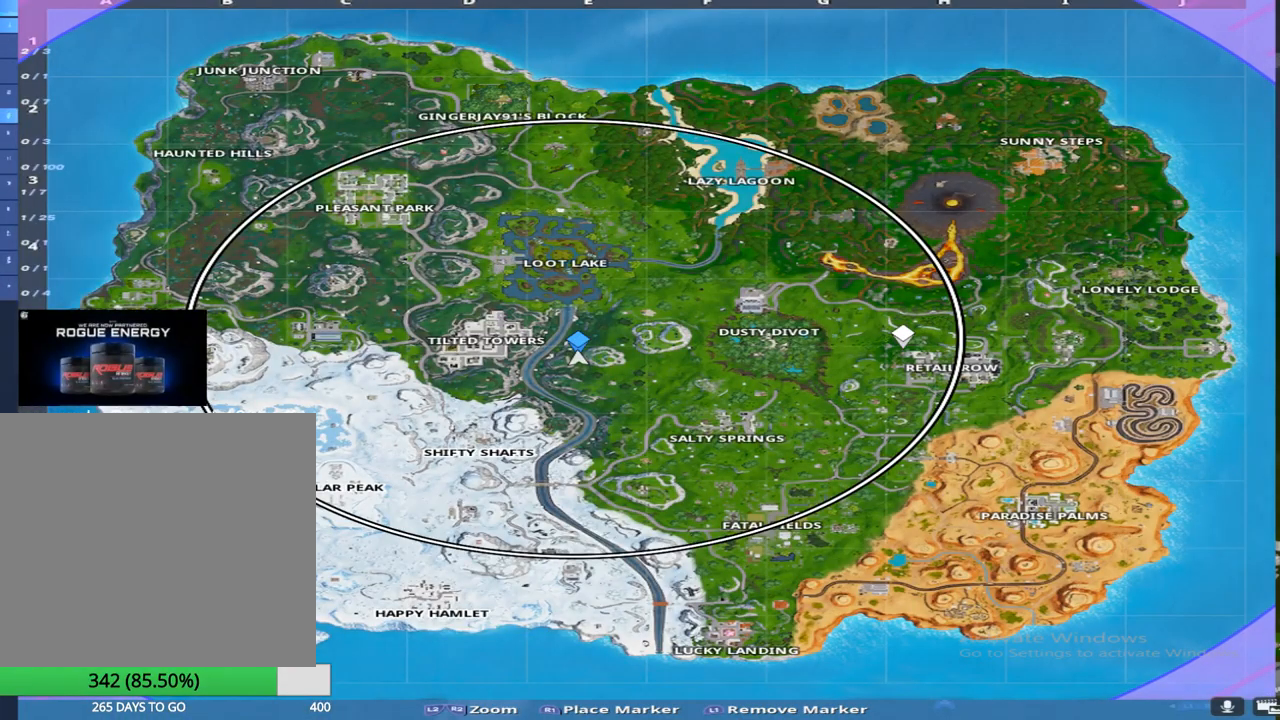
{"buttons": [], "left_stick": "up", "right_stick": "center", "events": [[250, "DPAD_LEFT", "down"], [467, "DPAD_LEFT", "up"]]}
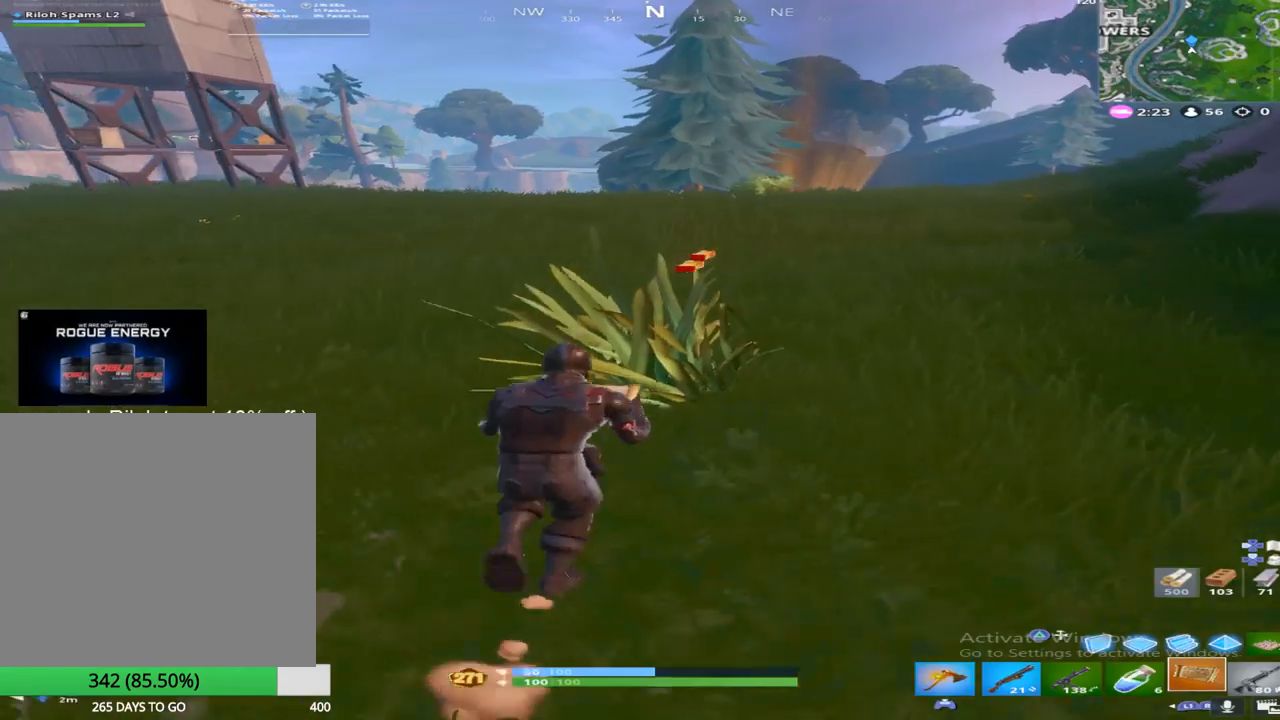
{"buttons": ["DPAD_LEFT"], "left_stick": "up", "right_stick": "center", "events": [[67, "DPAD_LEFT", "down"], [250, "L1", "down"], [267, "DPAD_LEFT", "up"], [400, "DPAD_LEFT", "down"], [483, "L1", "up"]]}
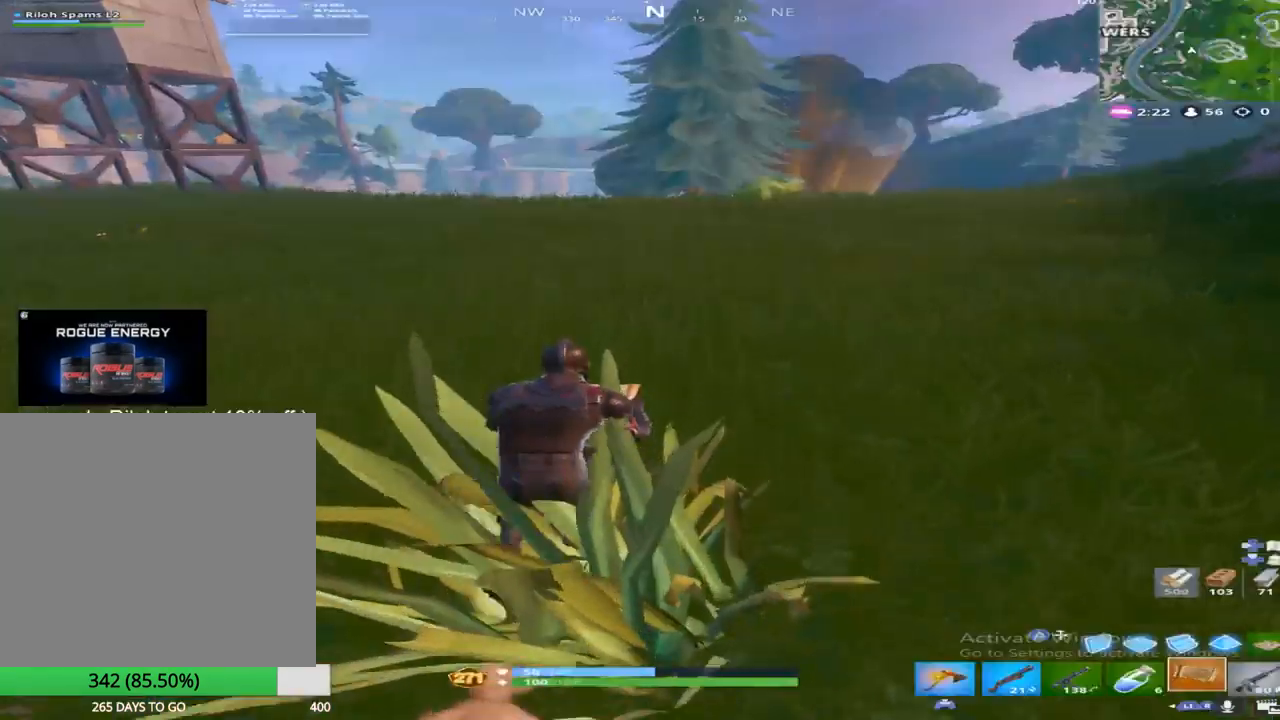
{"buttons": ["CROSS"], "left_stick": "up", "right_stick": "center", "events": [[100, "DPAD_LEFT", "up"], [267, "right_stick", "up-right"], [367, "right_stick", "center"], [433, "CROSS", "down"]]}
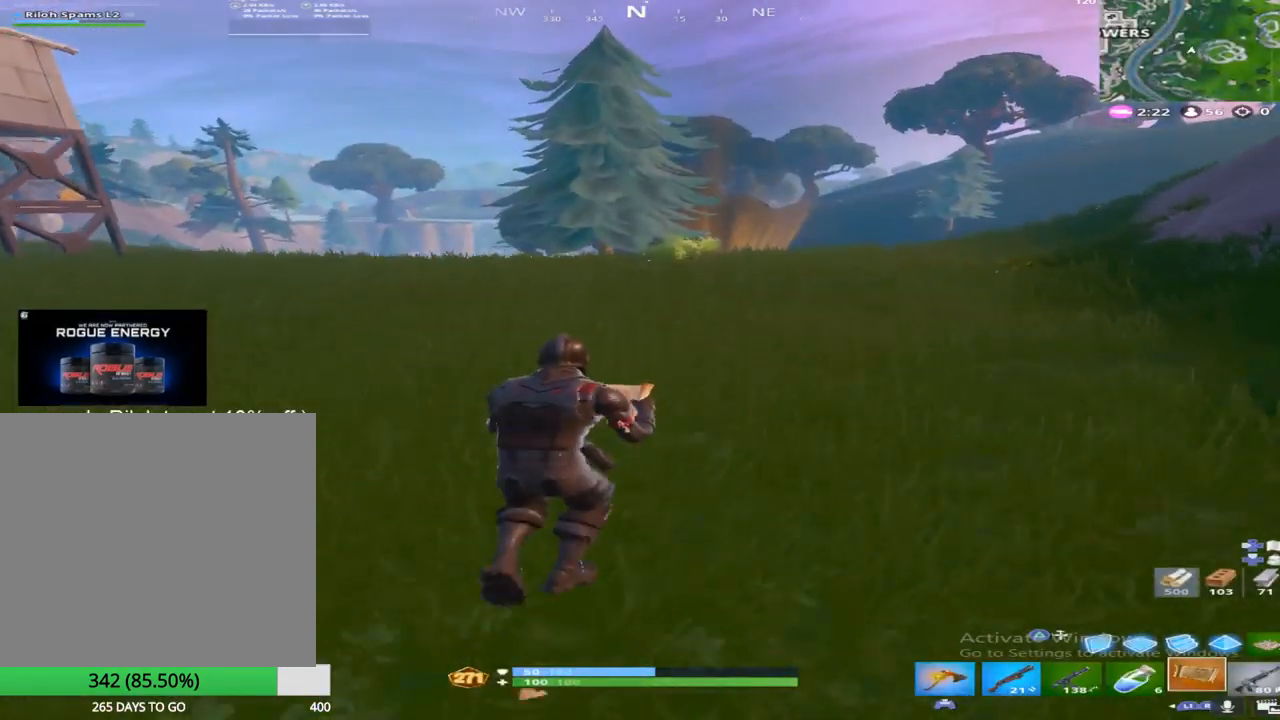
{"buttons": [], "left_stick": "up", "right_stick": "center", "events": [[67, "CROSS", "up"]]}
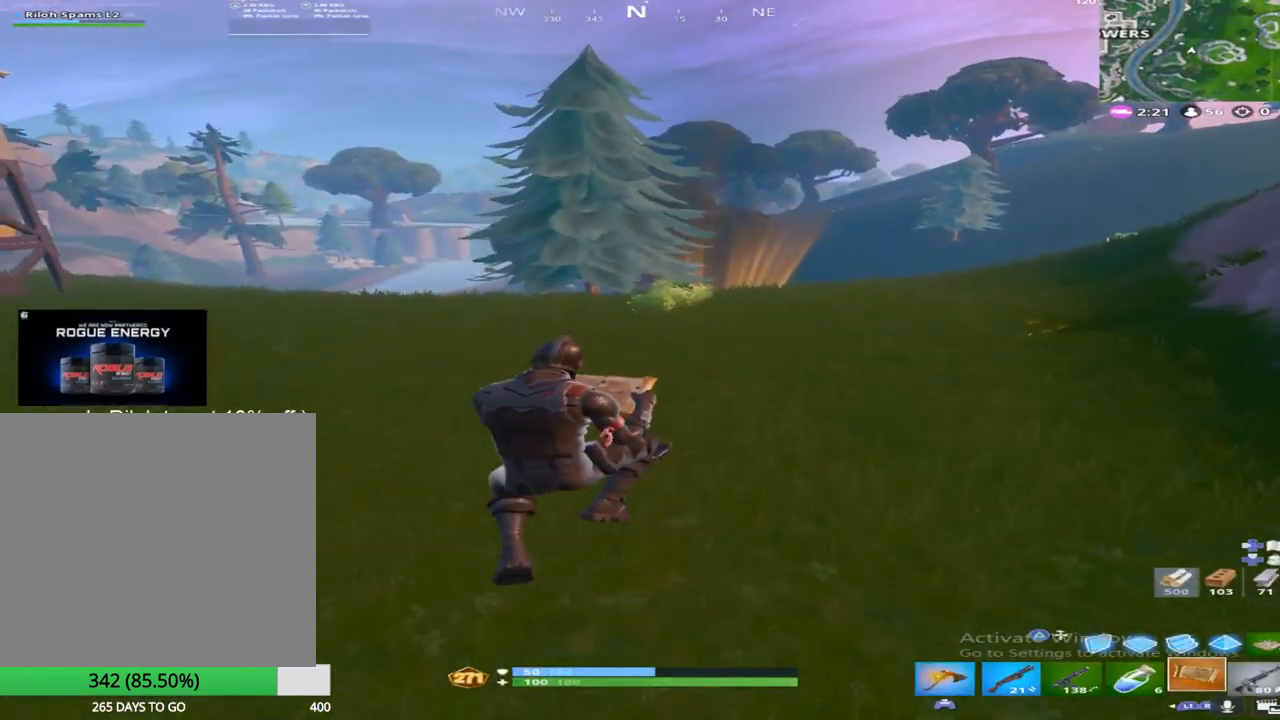
{"buttons": [], "left_stick": "up", "right_stick": "center", "events": []}